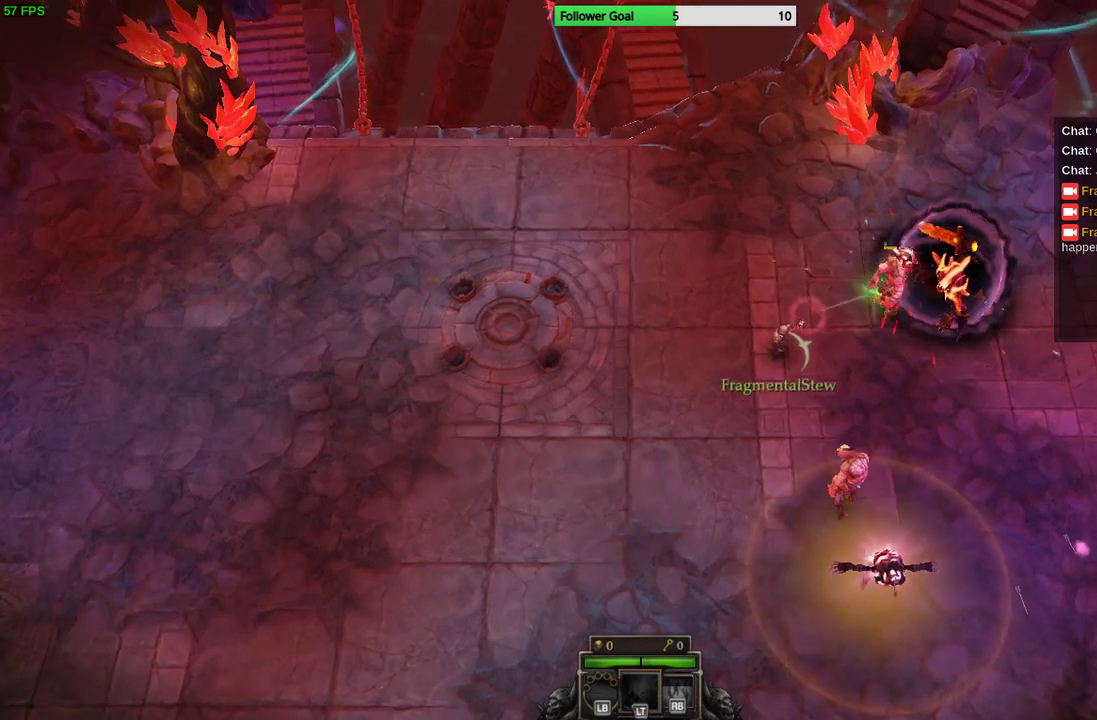
Gameplay with a controller (PlayStation layout); each line is a JSON object with the inputs held at the frame after it. "events" lists button and stick changes between this image and that frame as [ms after this image, input, new state], when the widget could be followed in between. Not read: R3.
{"buttons": [], "left_stick": "down-left", "right_stick": "up-right", "events": []}
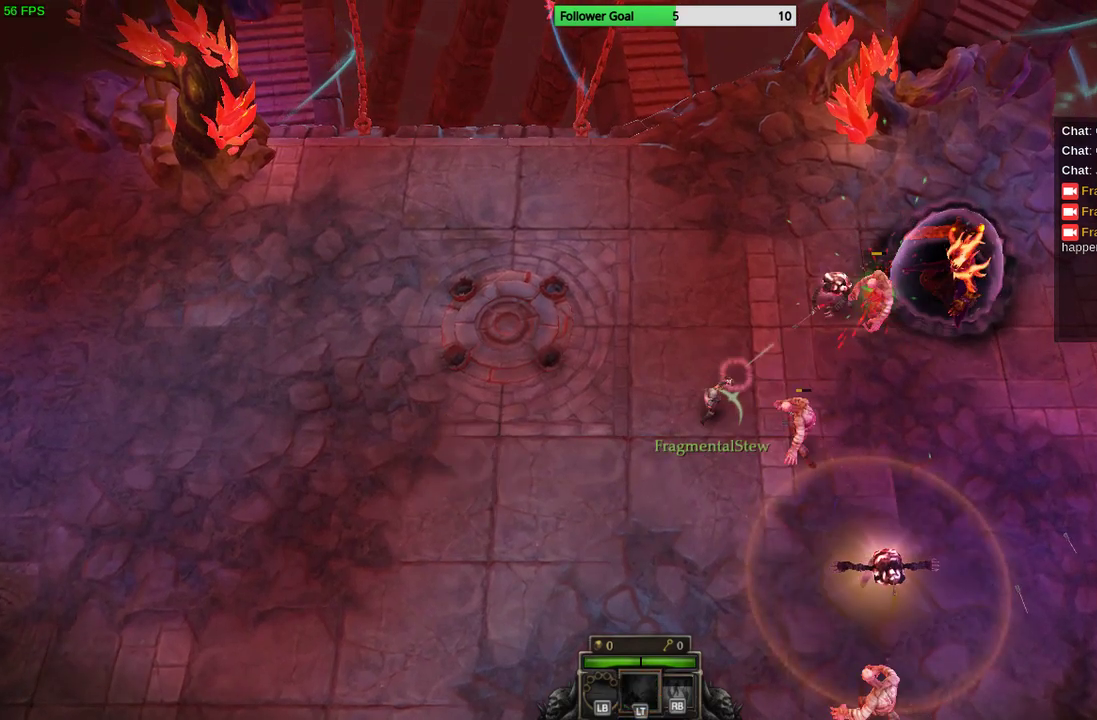
{"buttons": [], "left_stick": "down-left", "right_stick": "up-right", "events": []}
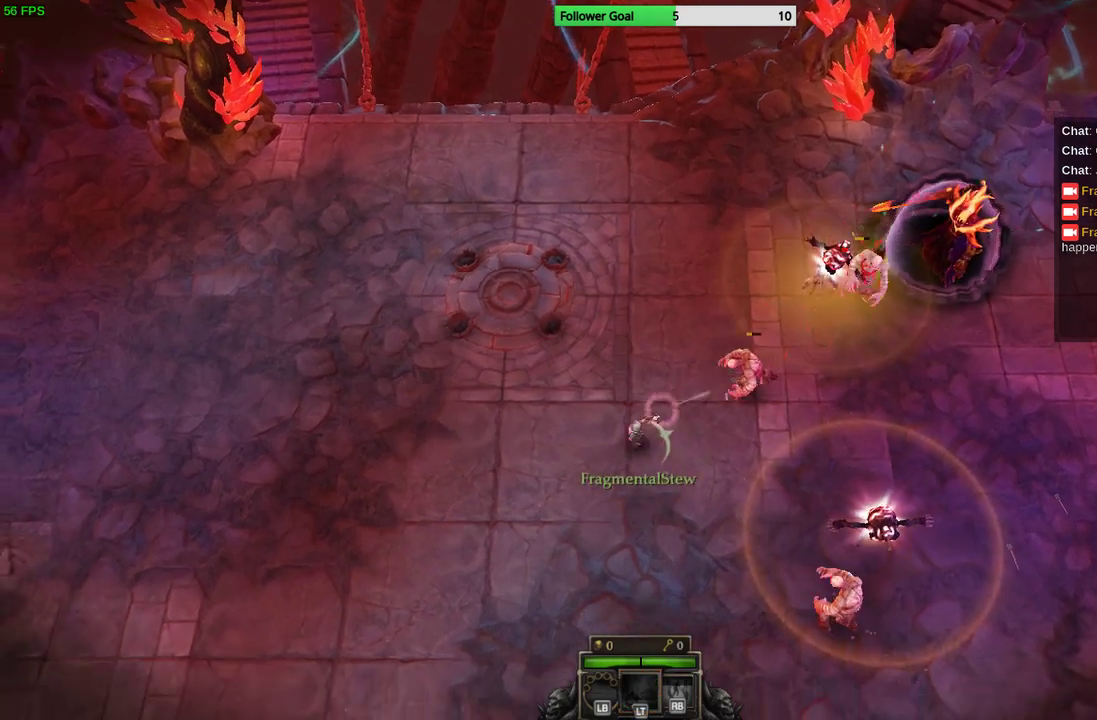
{"buttons": [], "left_stick": "down-left", "right_stick": "up-right", "events": []}
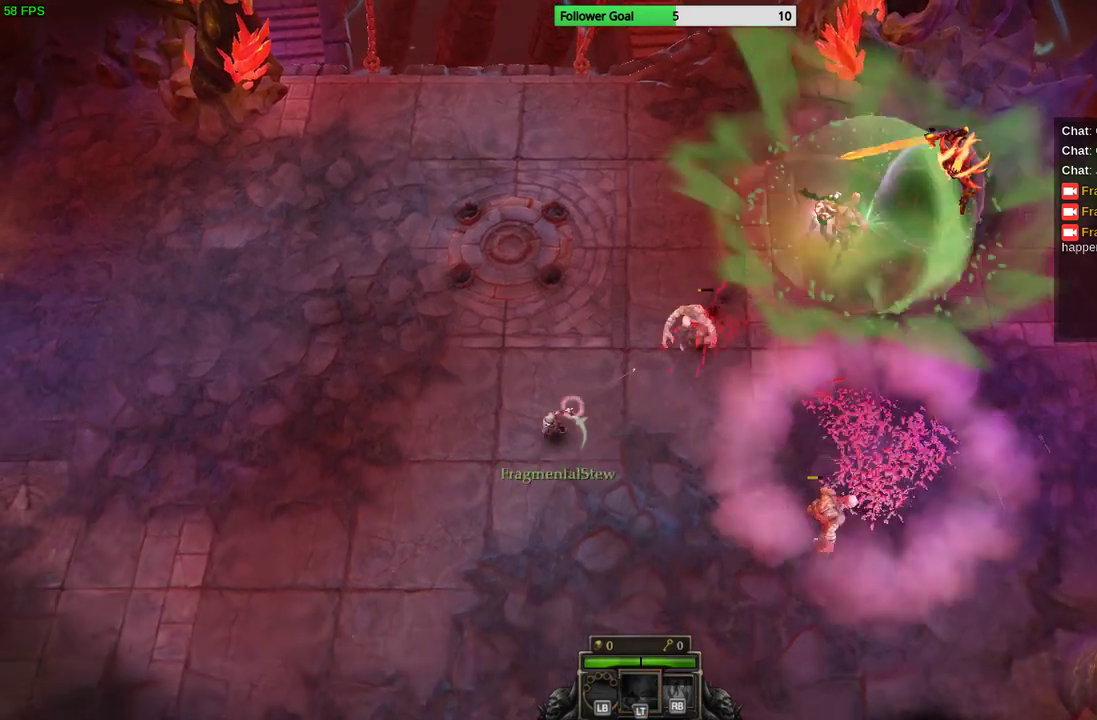
{"buttons": [], "left_stick": "down-left", "right_stick": "up-right", "events": []}
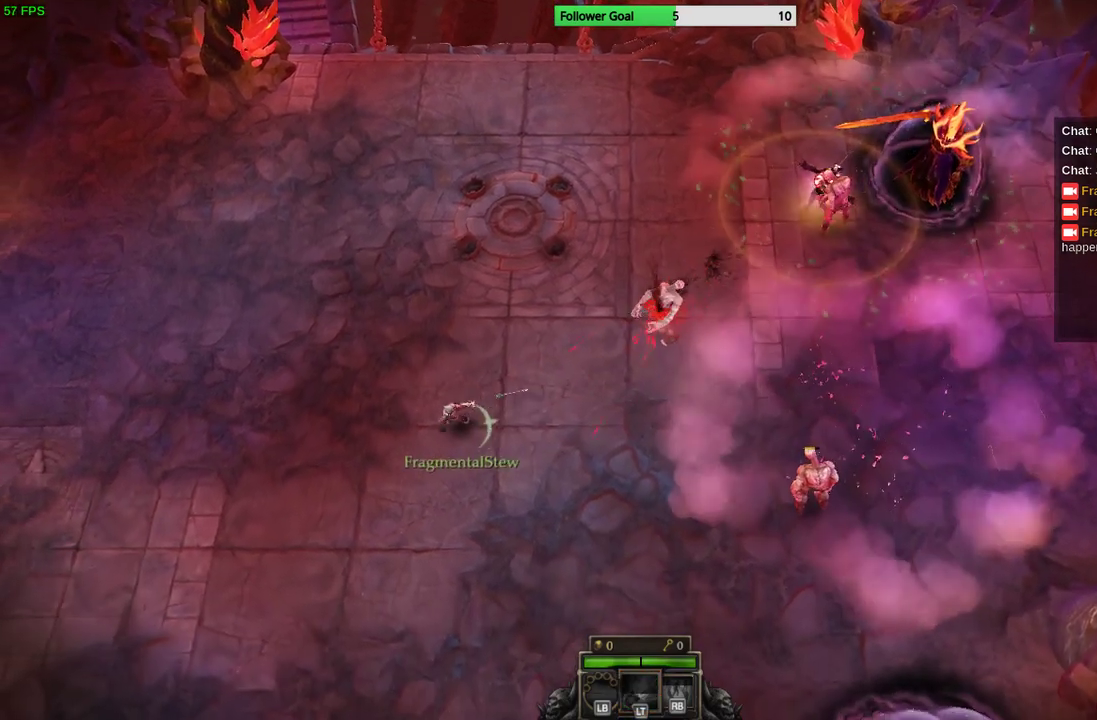
{"buttons": [], "left_stick": "down", "right_stick": "up-right", "events": [[400, "left_stick", "down"]]}
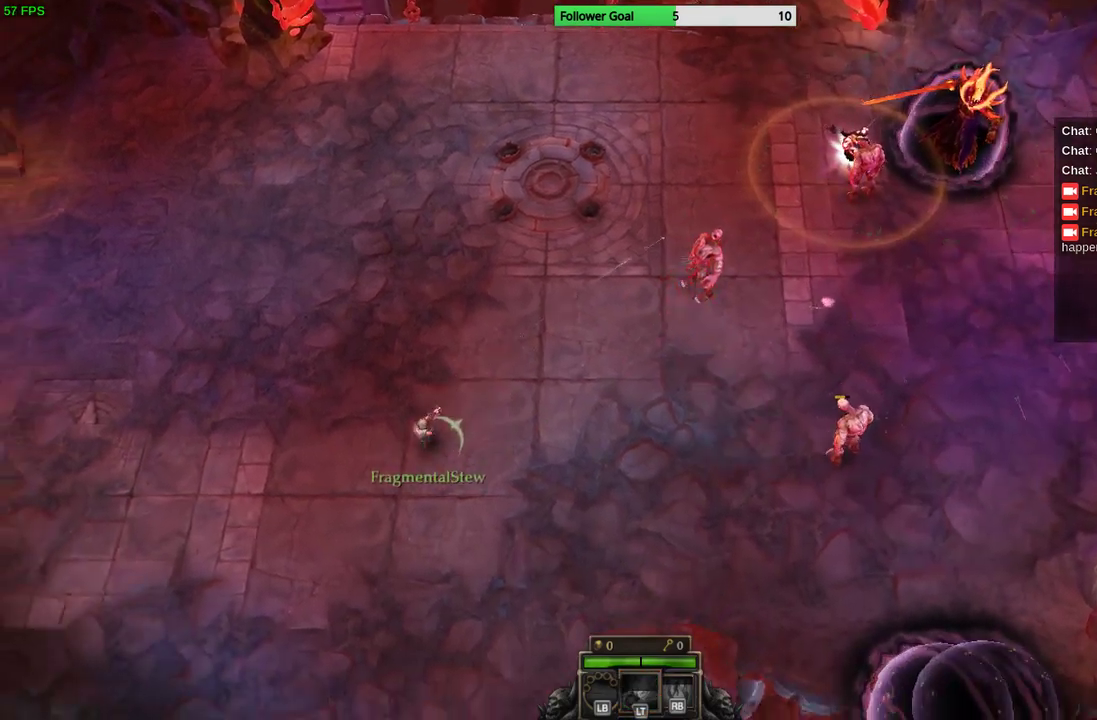
{"buttons": [], "left_stick": "down-right", "right_stick": "up-right", "events": [[67, "left_stick", "down-right"]]}
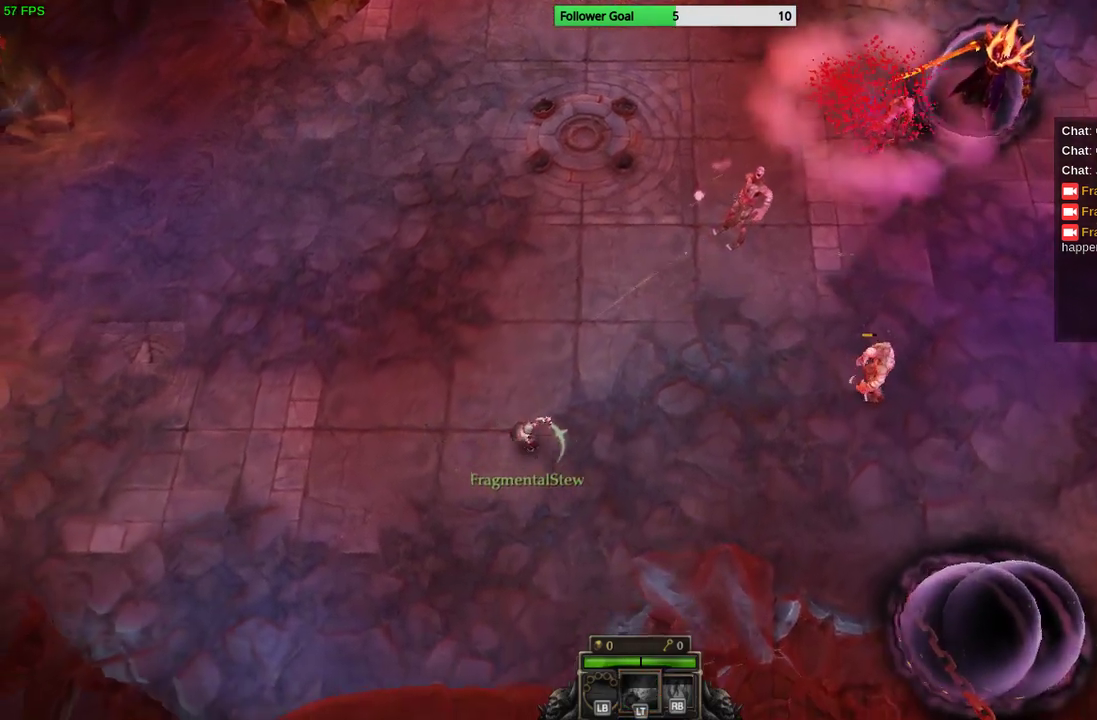
{"buttons": [], "left_stick": "right", "right_stick": "up-right", "events": [[267, "left_stick", "right"]]}
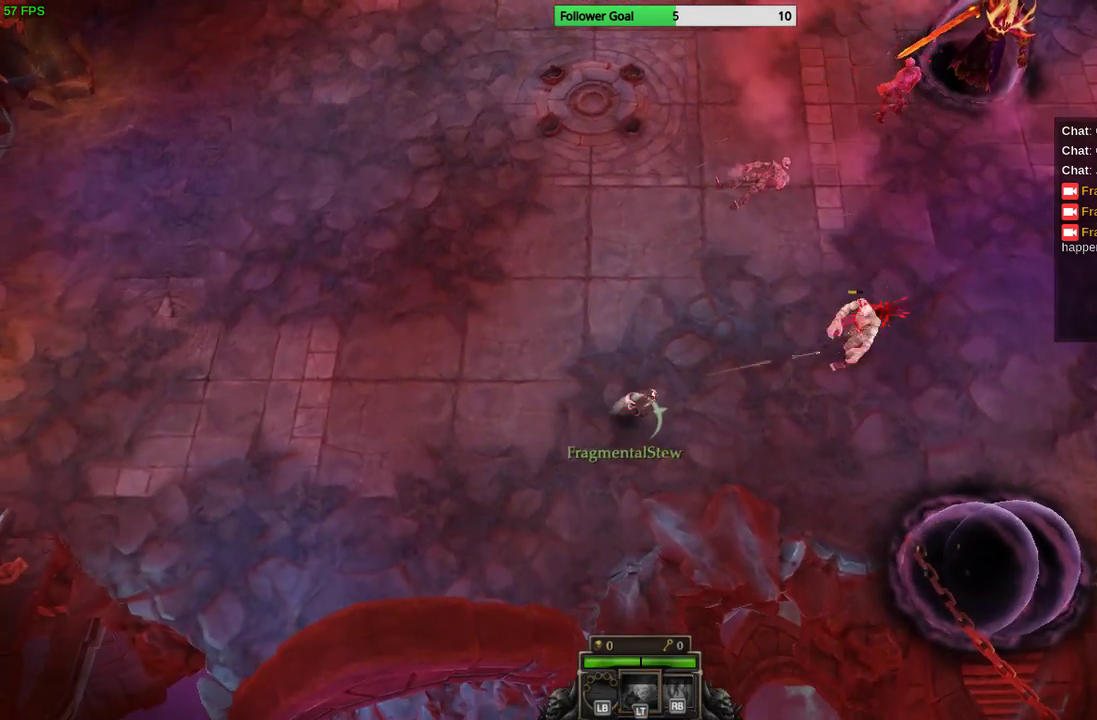
{"buttons": [], "left_stick": "left", "right_stick": "up-right", "events": [[133, "left_stick", "center"], [200, "left_stick", "left"]]}
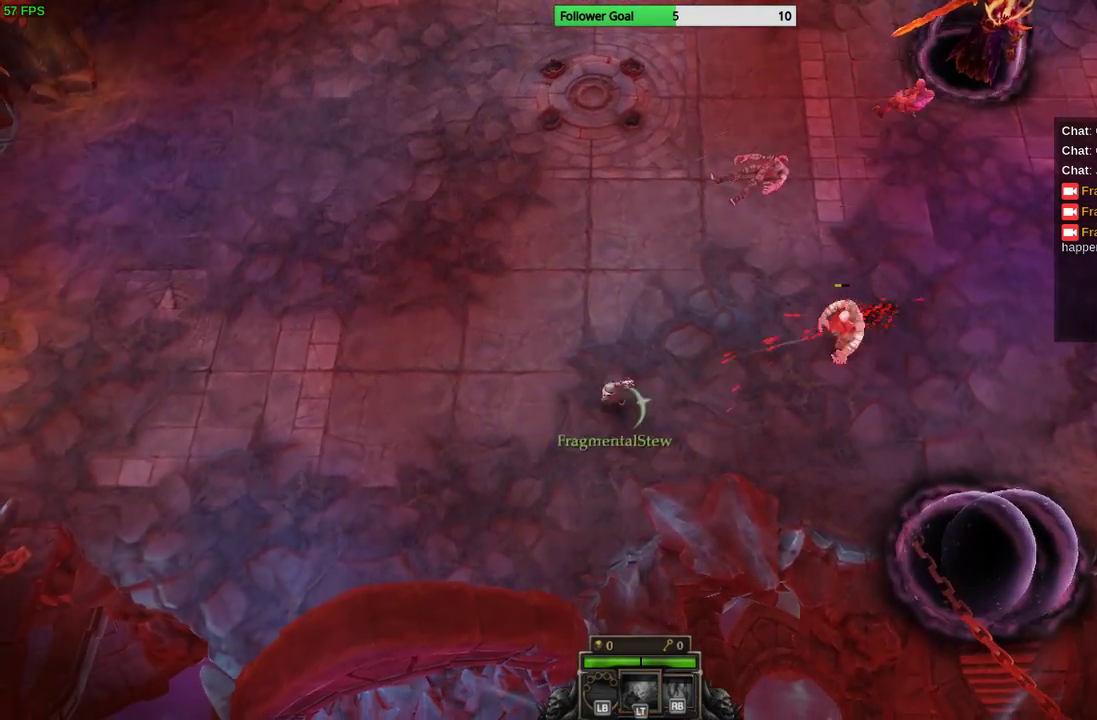
{"buttons": [], "left_stick": "left", "right_stick": "right", "events": [[500, "right_stick", "right"]]}
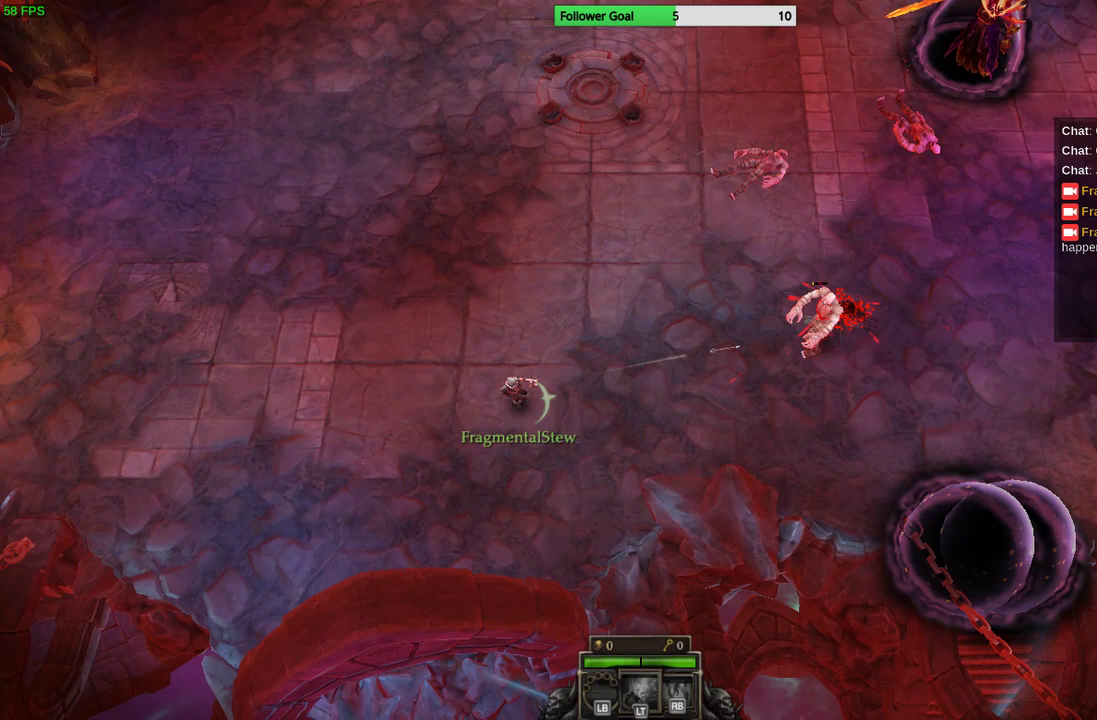
{"buttons": [], "left_stick": "up", "right_stick": "right", "events": [[33, "left_stick", "up-left"], [367, "left_stick", "up"]]}
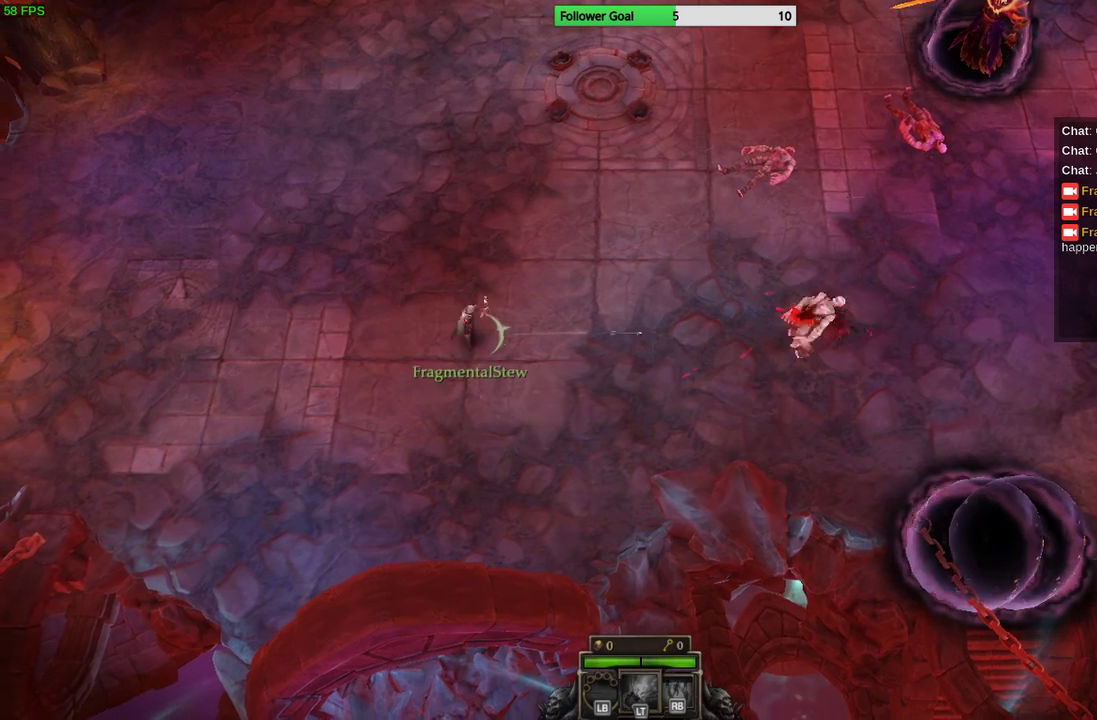
{"buttons": [], "left_stick": "right", "right_stick": "right", "events": [[133, "left_stick", "center"], [367, "left_stick", "right"]]}
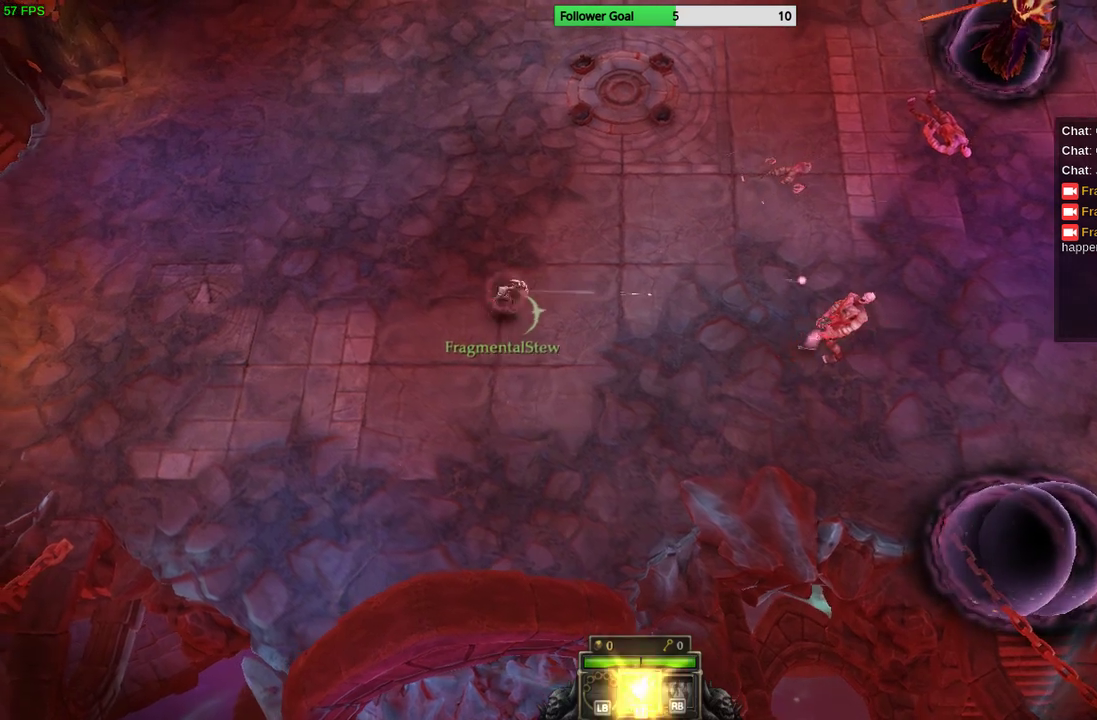
{"buttons": [], "left_stick": "up", "right_stick": "up-right", "events": [[100, "right_stick", "up-right"], [300, "left_stick", "up-right"], [500, "left_stick", "up"]]}
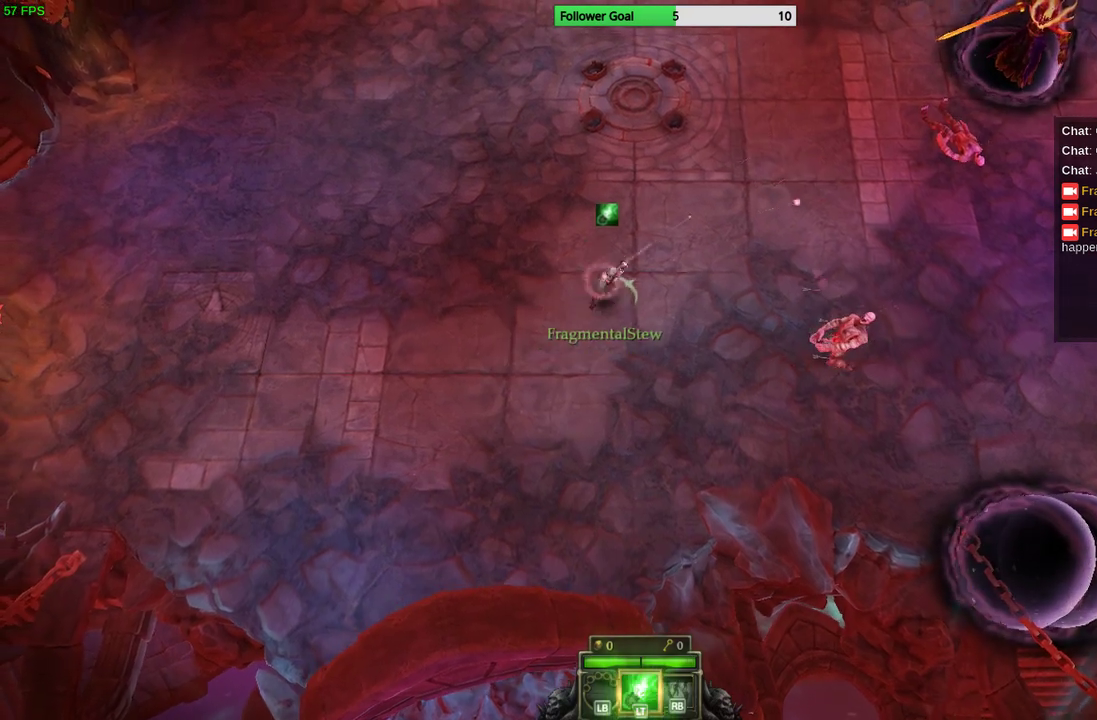
{"buttons": [], "left_stick": "up-right", "right_stick": "center", "events": [[200, "right_stick", "center"], [333, "left_stick", "up-right"]]}
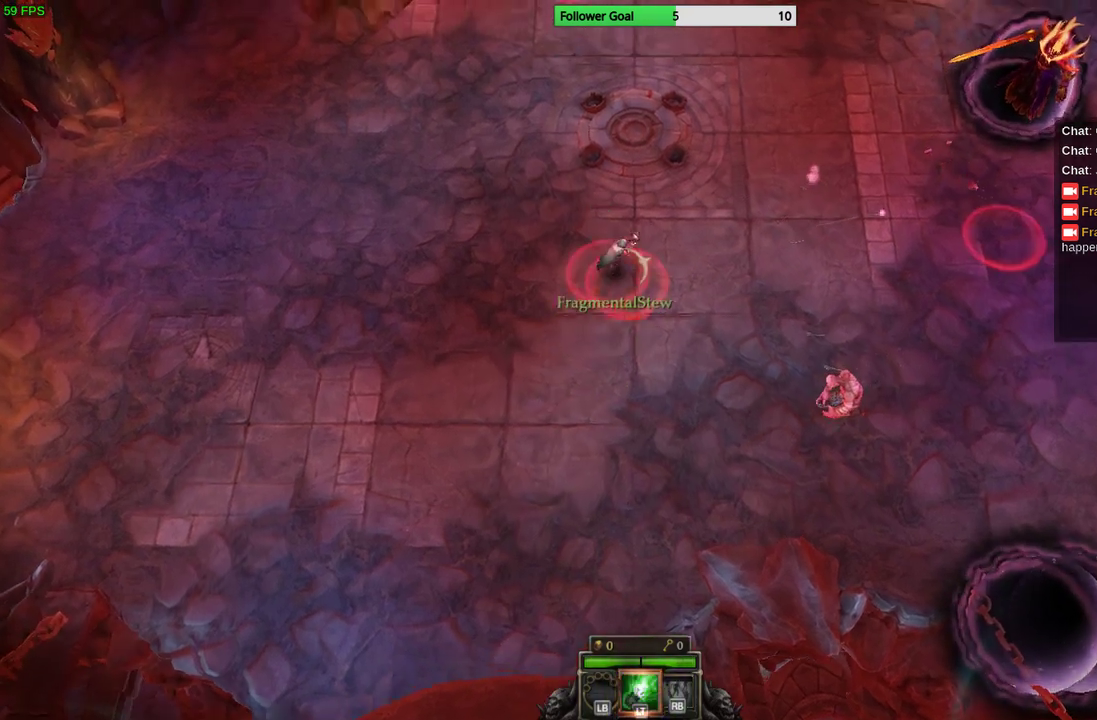
{"buttons": [], "left_stick": "up-right", "right_stick": "center", "events": []}
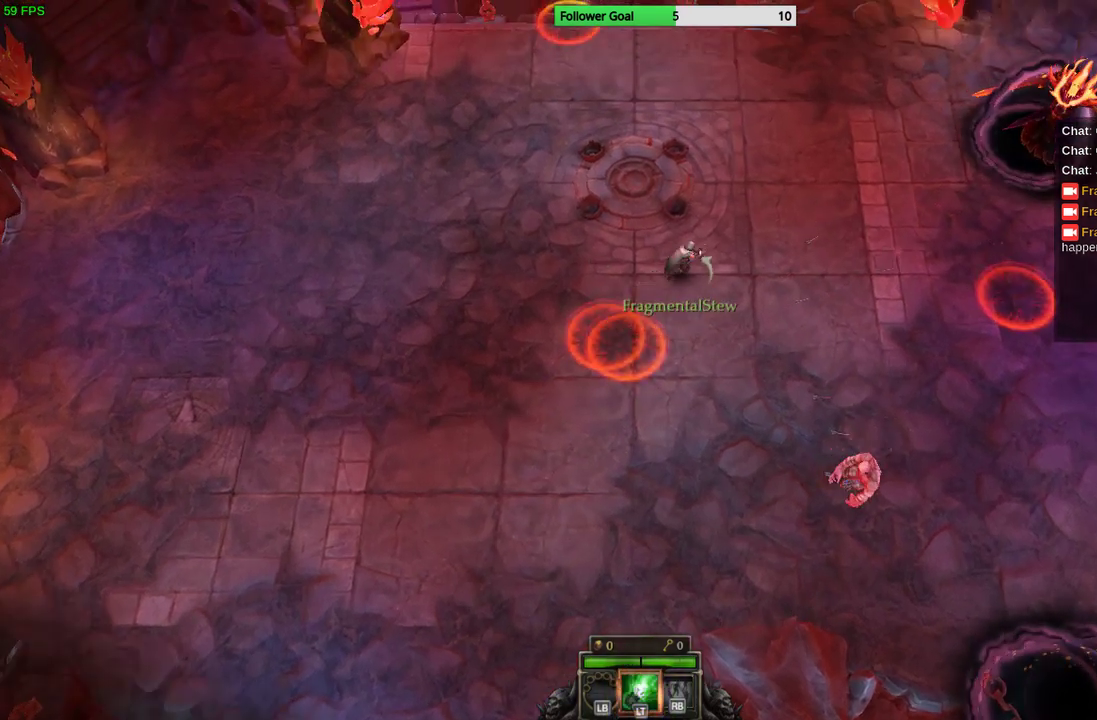
{"buttons": [], "left_stick": "up-right", "right_stick": "center", "events": []}
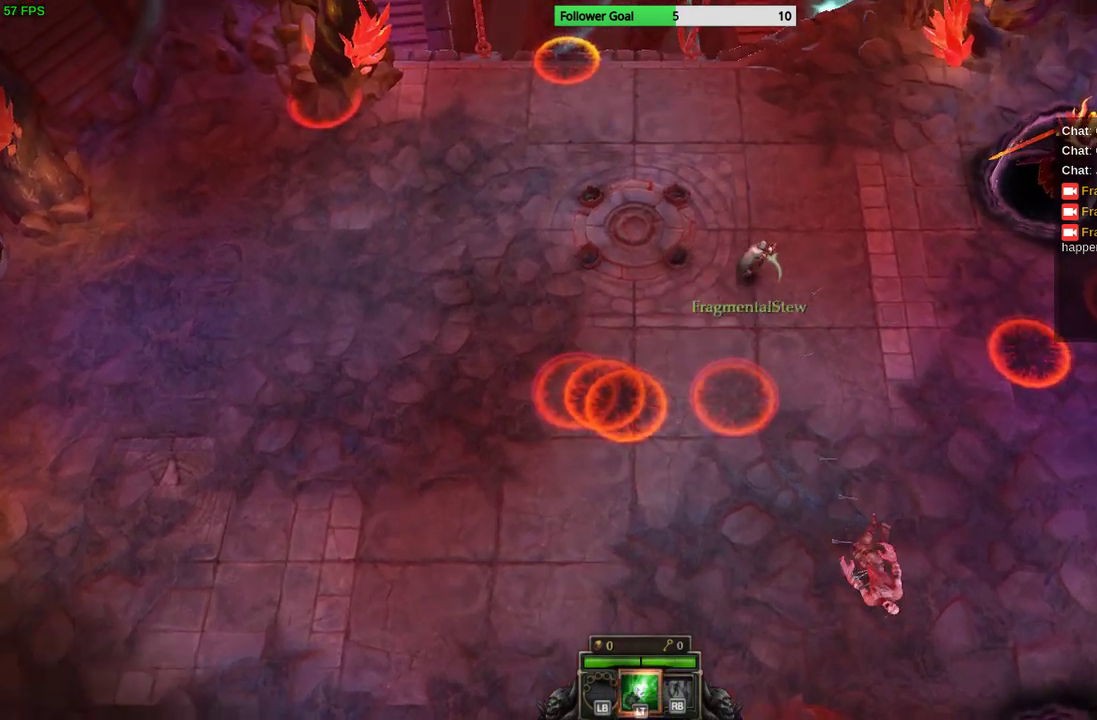
{"buttons": [], "left_stick": "up-left", "right_stick": "right", "events": [[133, "right_stick", "right"], [500, "left_stick", "up-left"]]}
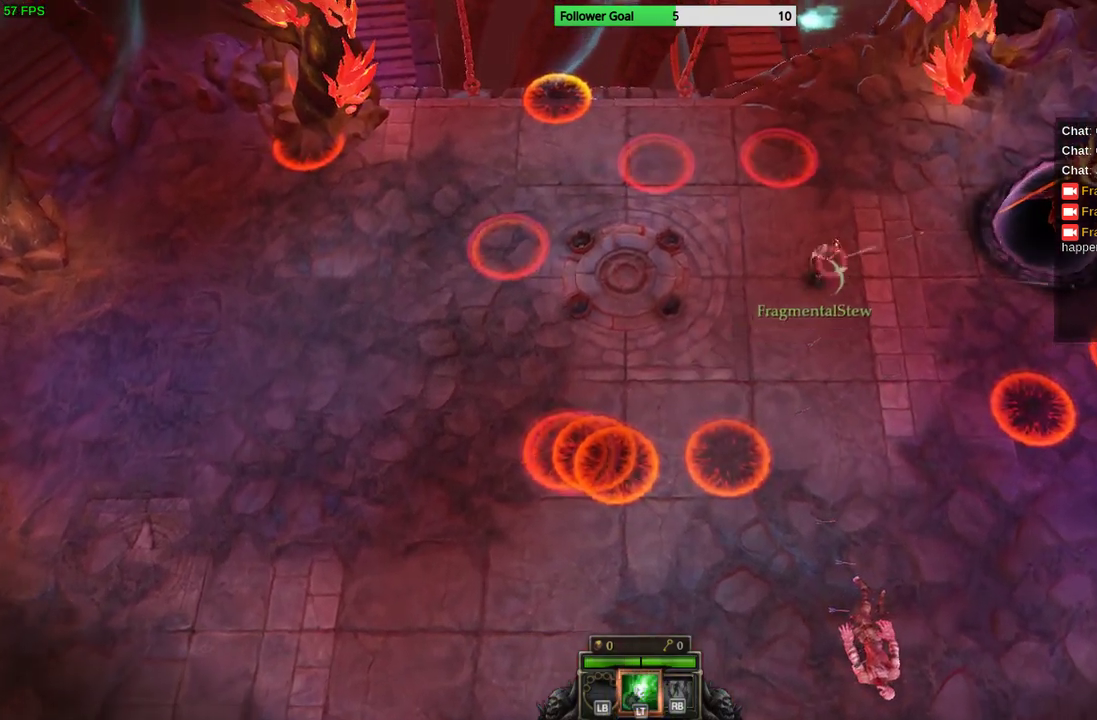
{"buttons": [], "left_stick": "right", "right_stick": "right", "events": [[167, "left_stick", "left"], [300, "left_stick", "center"], [367, "left_stick", "right"]]}
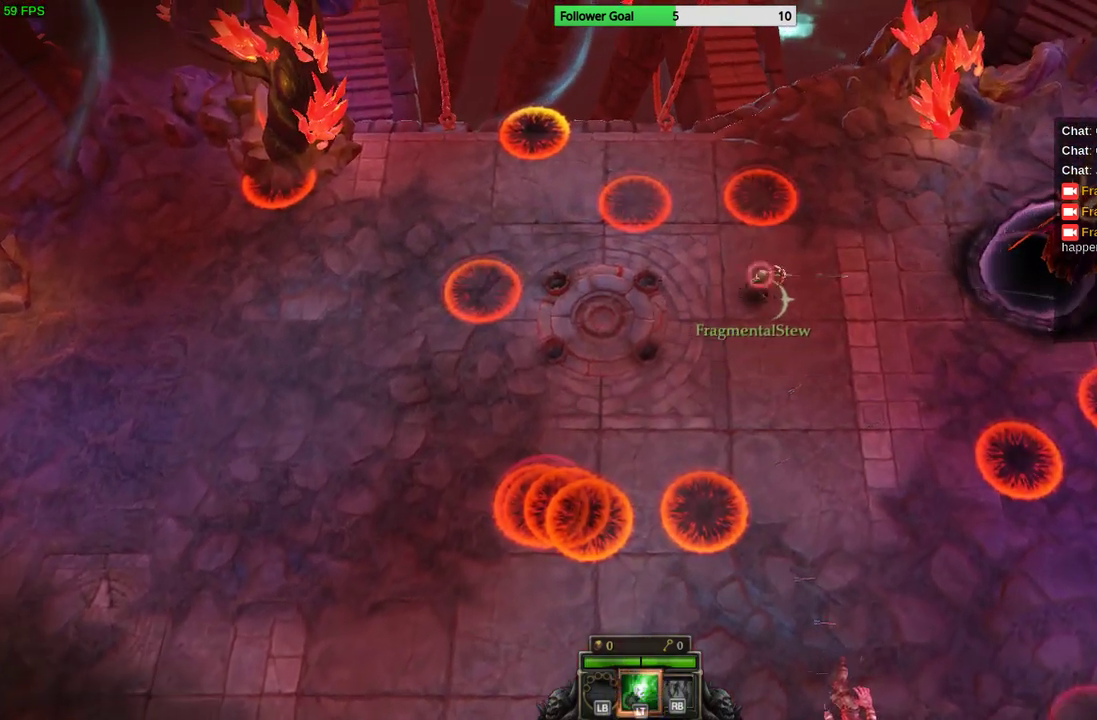
{"buttons": [], "left_stick": "right", "right_stick": "up-right", "events": [[500, "right_stick", "up-right"]]}
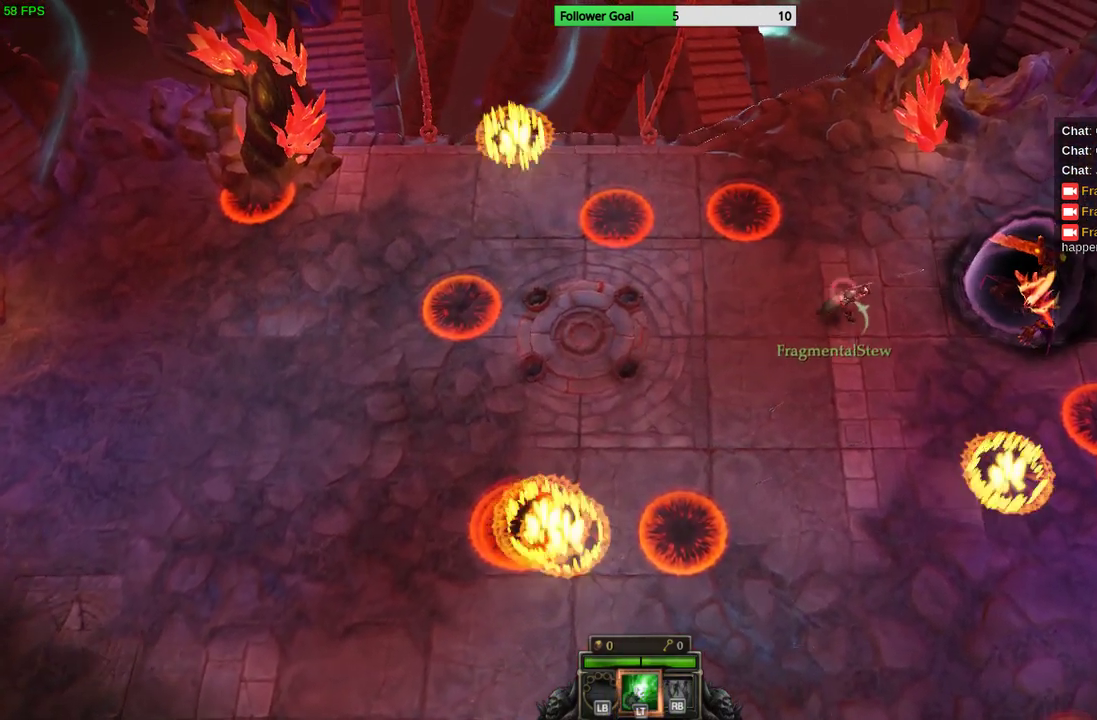
{"buttons": [], "left_stick": "left", "right_stick": "up-right", "events": [[33, "left_stick", "down-right"], [167, "left_stick", "down"], [333, "left_stick", "left"]]}
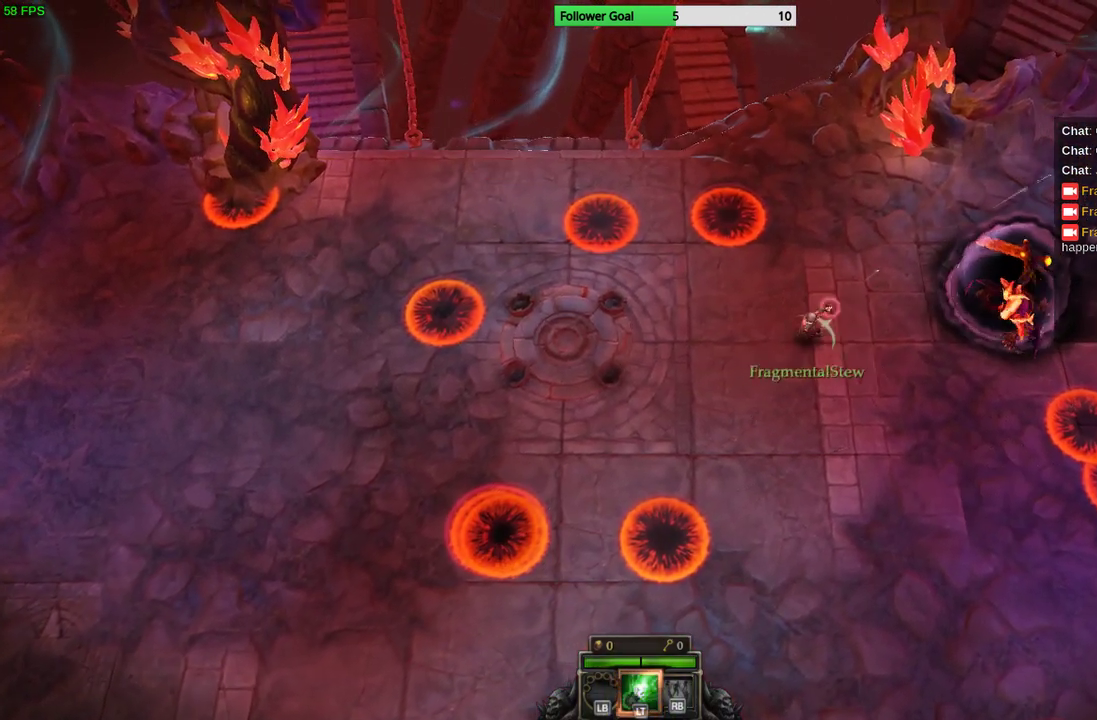
{"buttons": [], "left_stick": "down-right", "right_stick": "right", "events": [[167, "right_stick", "right"], [233, "left_stick", "center"], [367, "left_stick", "down-right"]]}
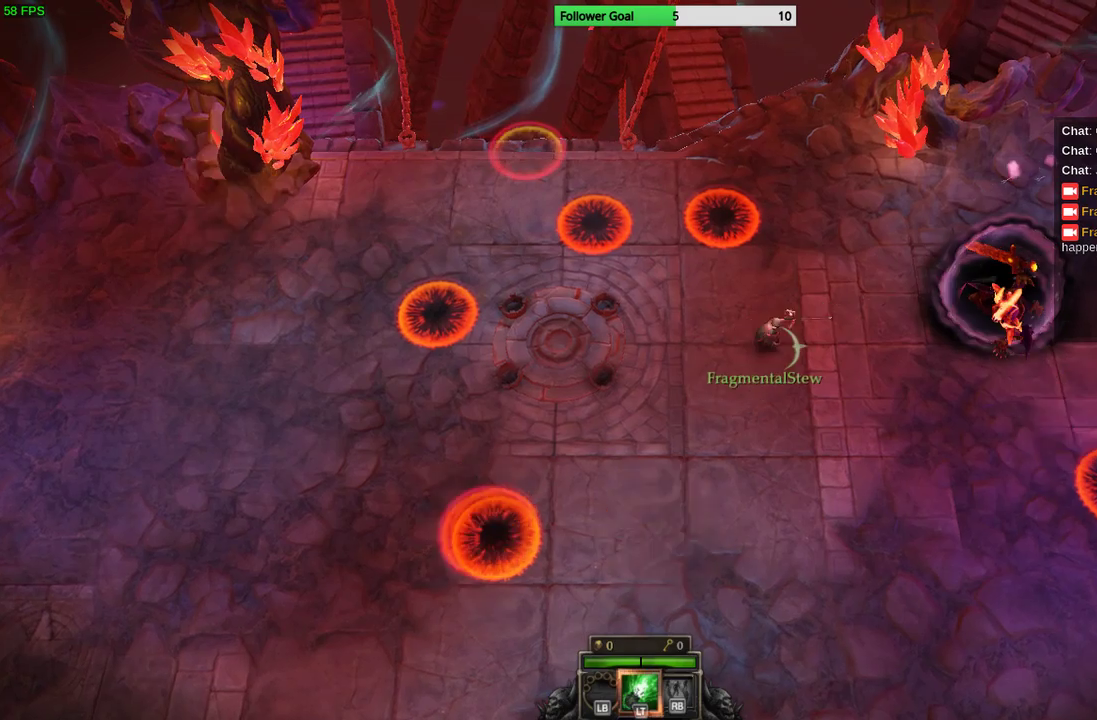
{"buttons": [], "left_stick": "down-right", "right_stick": "up-right", "events": [[433, "right_stick", "up-right"]]}
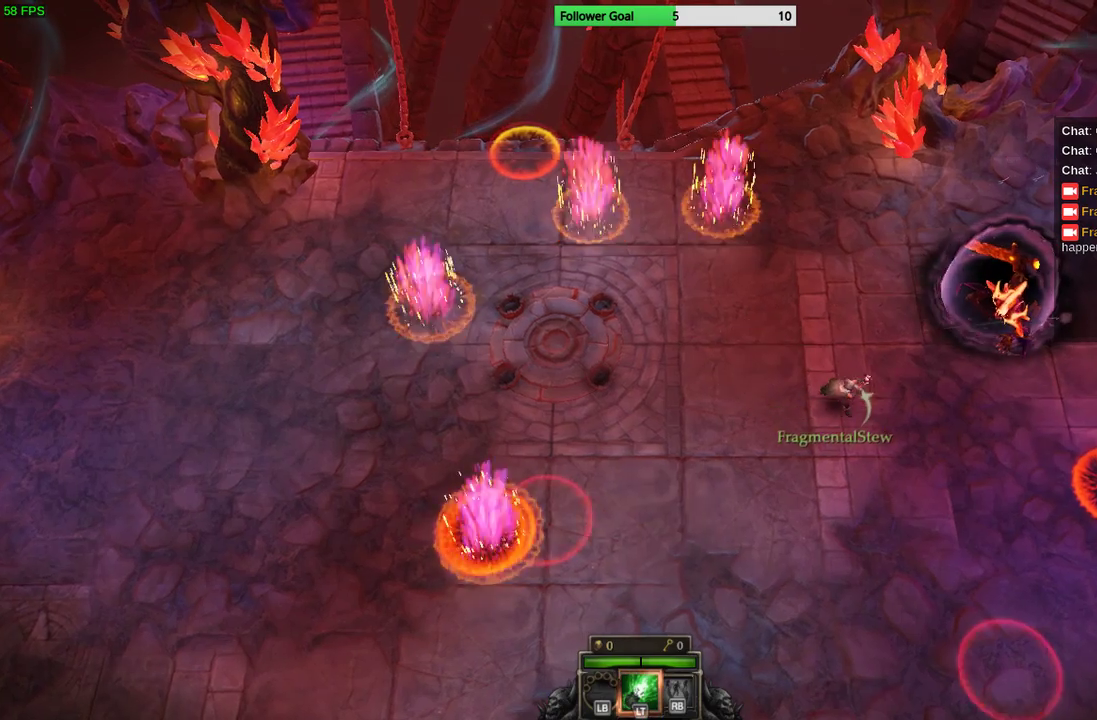
{"buttons": [], "left_stick": "down-right", "right_stick": "up-right", "events": []}
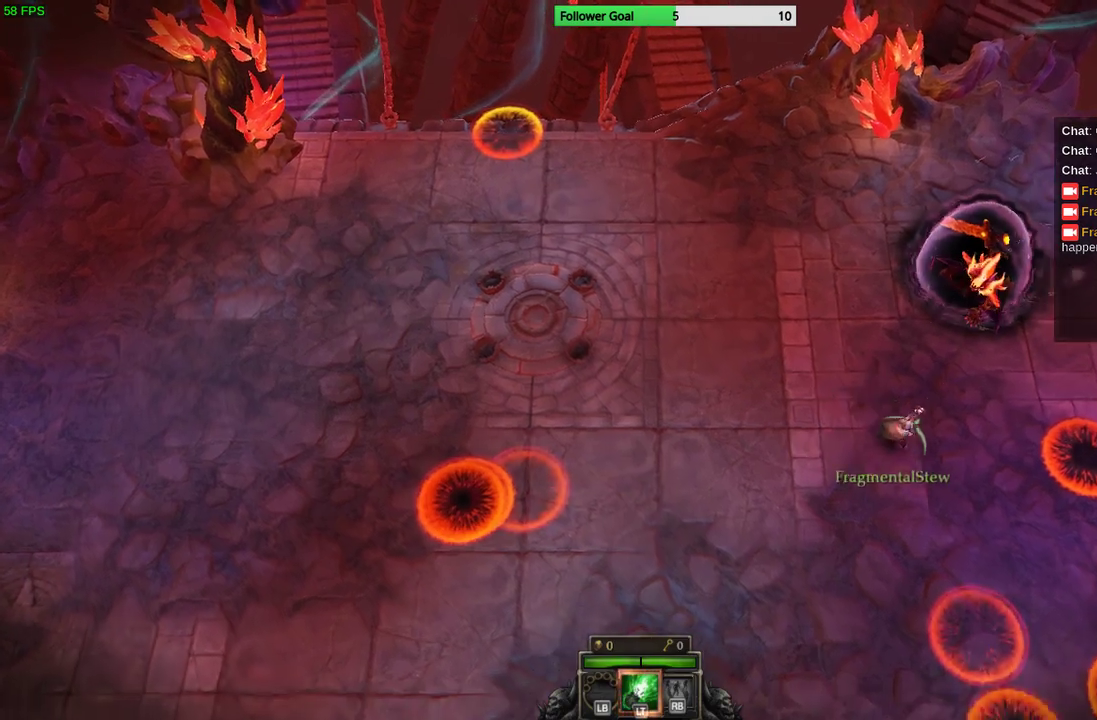
{"buttons": [], "left_stick": "up-left", "right_stick": "up-right", "events": [[200, "left_stick", "left"], [367, "left_stick", "up-left"]]}
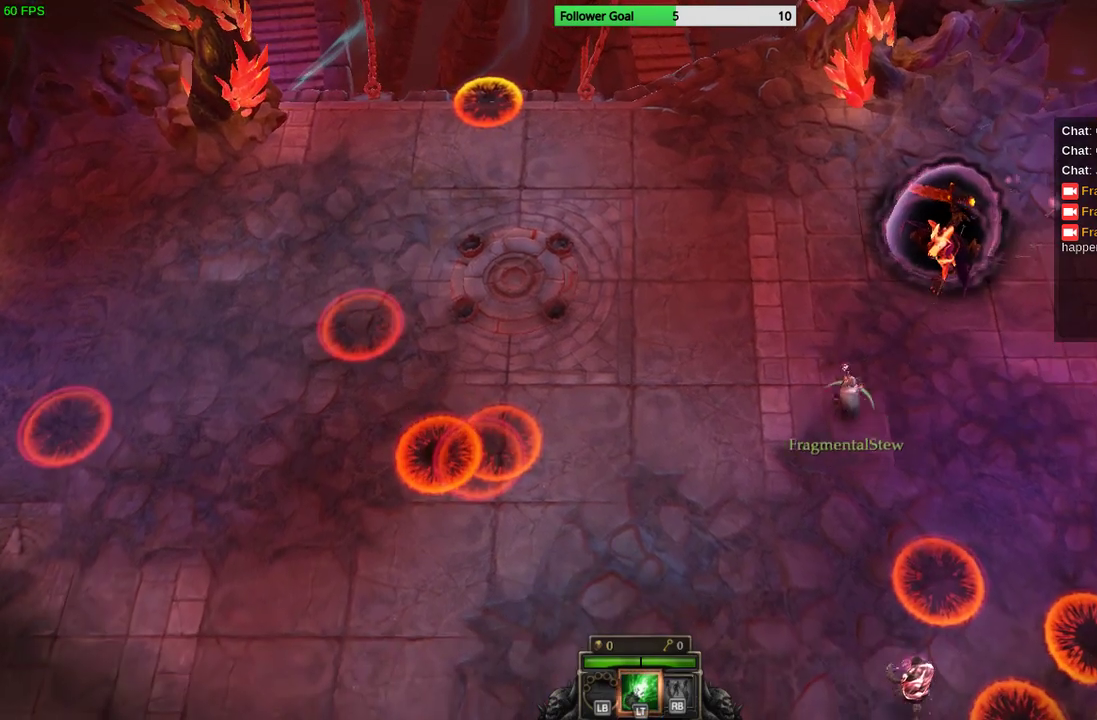
{"buttons": [], "left_stick": "center", "right_stick": "up-right", "events": [[267, "left_stick", "center"]]}
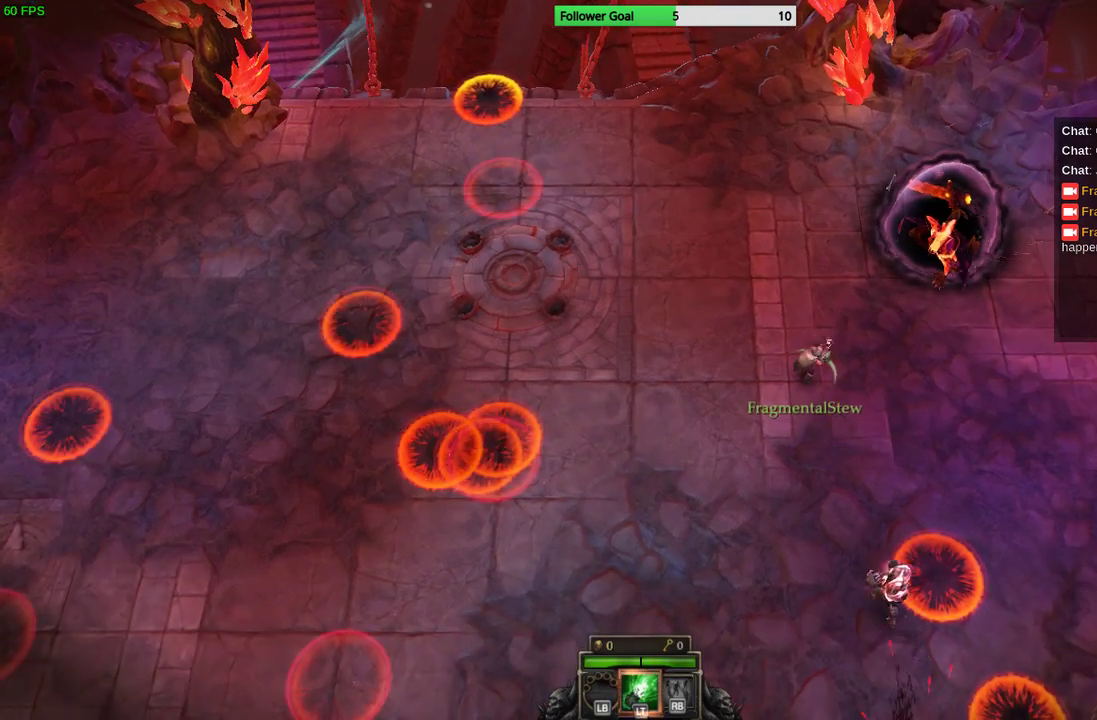
{"buttons": [], "left_stick": "down-left", "right_stick": "up-right", "events": [[167, "left_stick", "left"], [467, "left_stick", "down-left"]]}
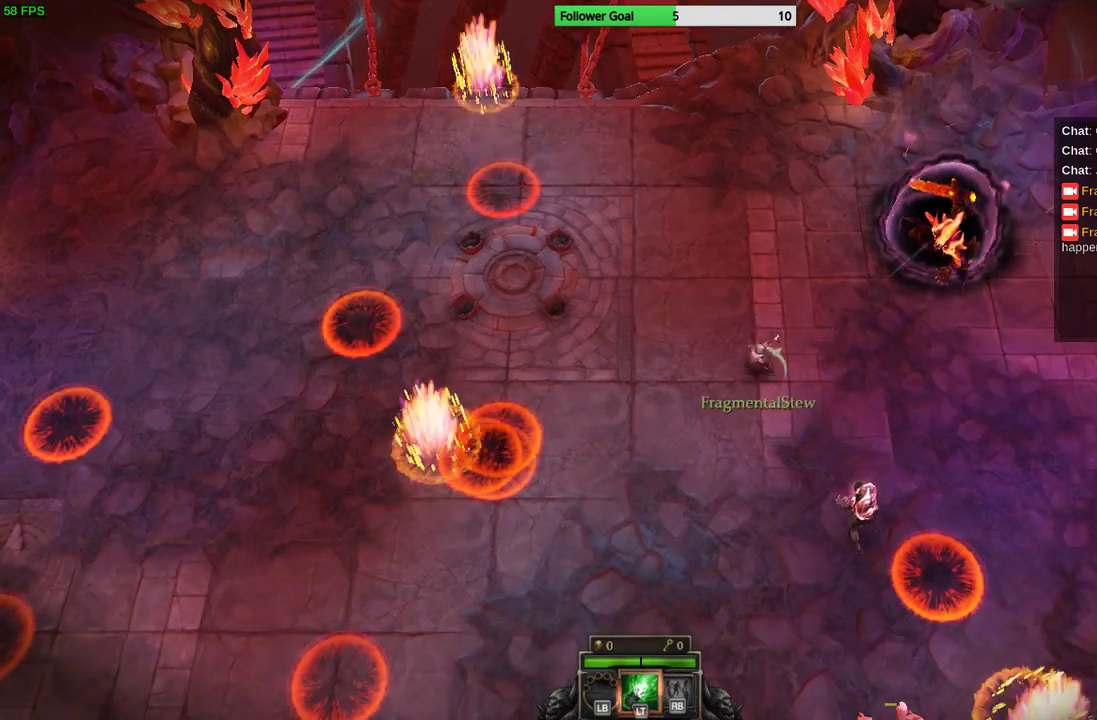
{"buttons": [], "left_stick": "down-left", "right_stick": "down-right", "events": [[100, "right_stick", "right"], [200, "right_stick", "down-right"]]}
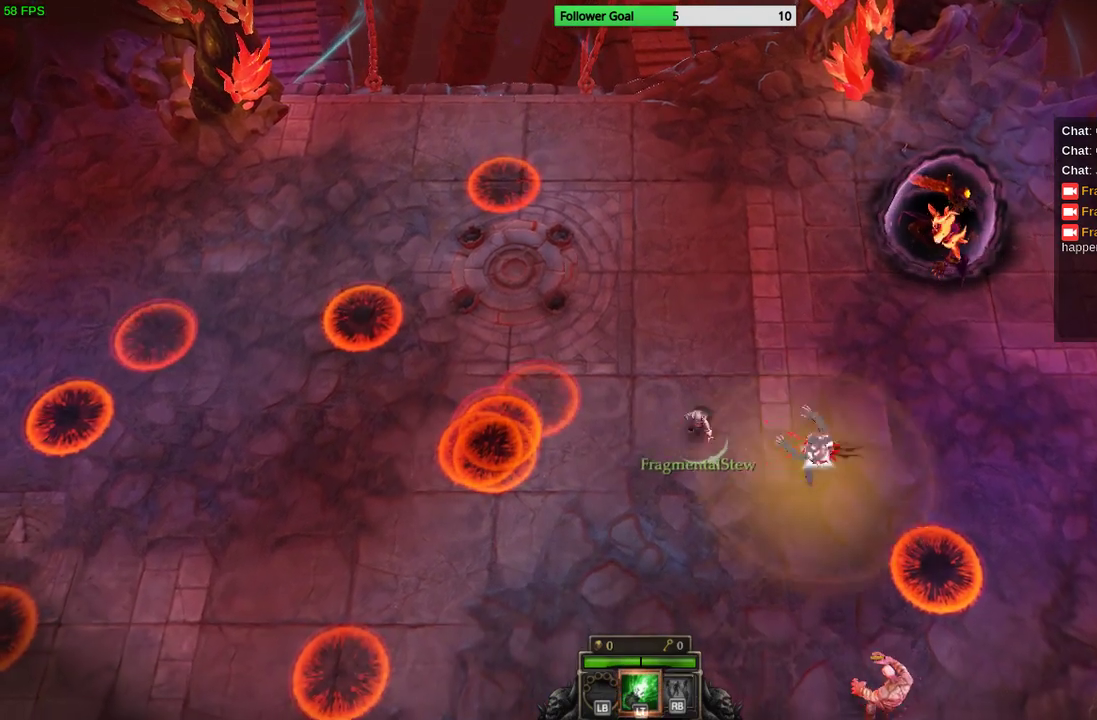
{"buttons": [], "left_stick": "down-left", "right_stick": "down-right", "events": []}
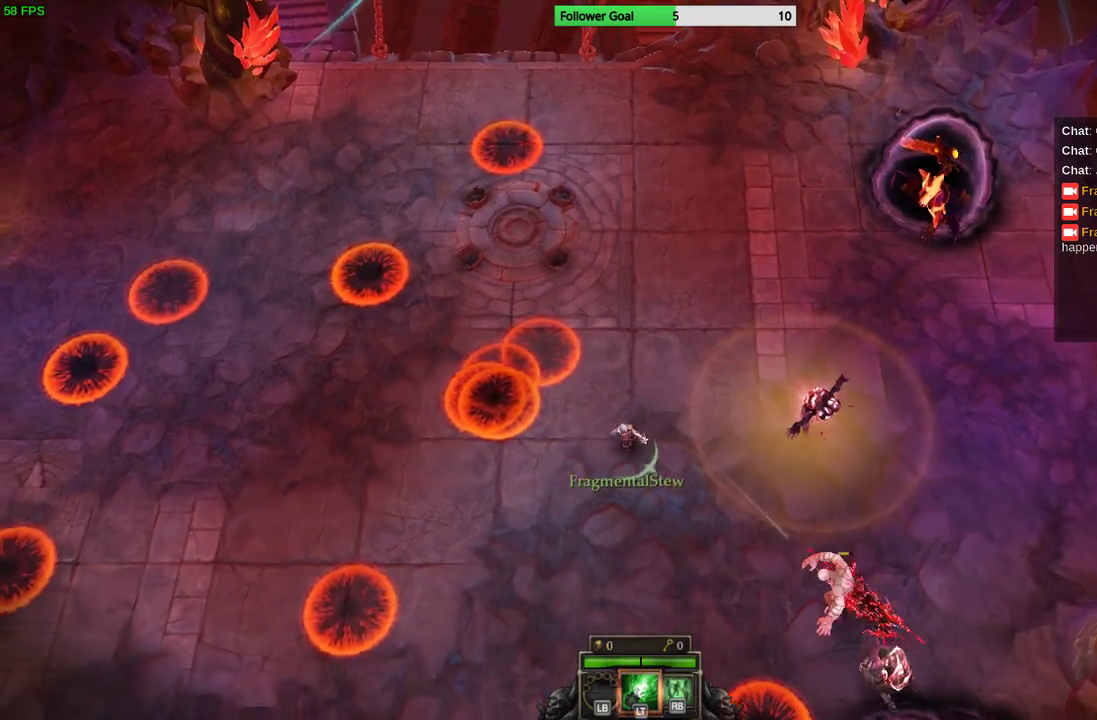
{"buttons": [], "left_stick": "down-left", "right_stick": "right", "events": [[300, "right_stick", "right"]]}
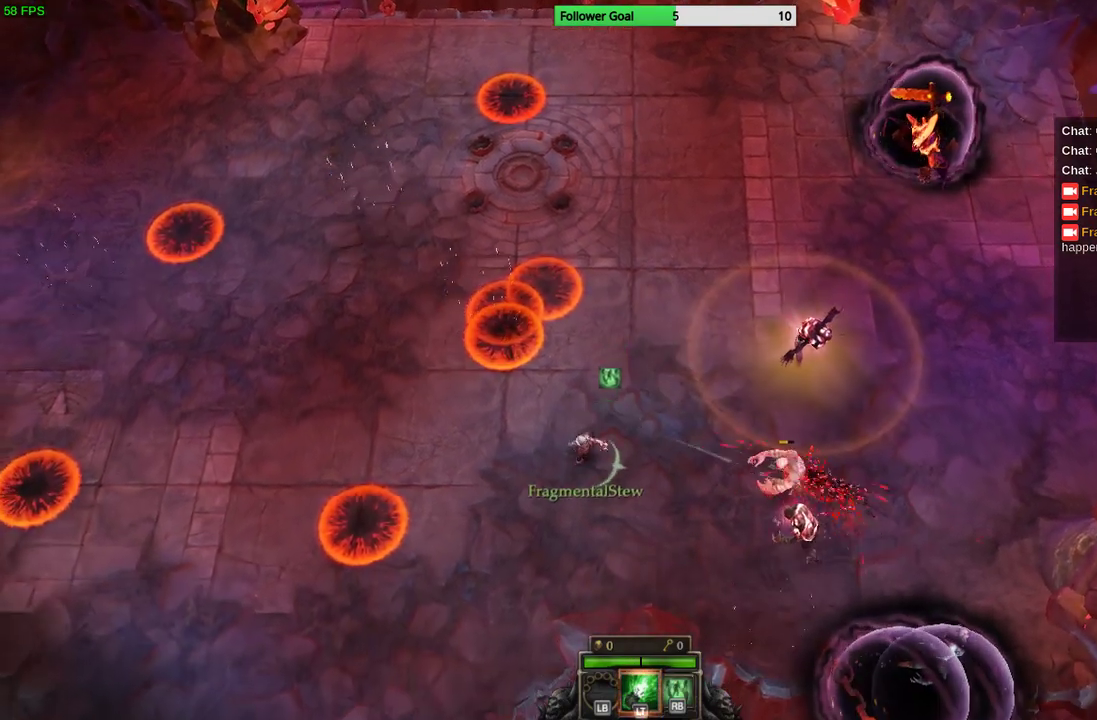
{"buttons": [], "left_stick": "center", "right_stick": "right", "events": [[233, "left_stick", "center"]]}